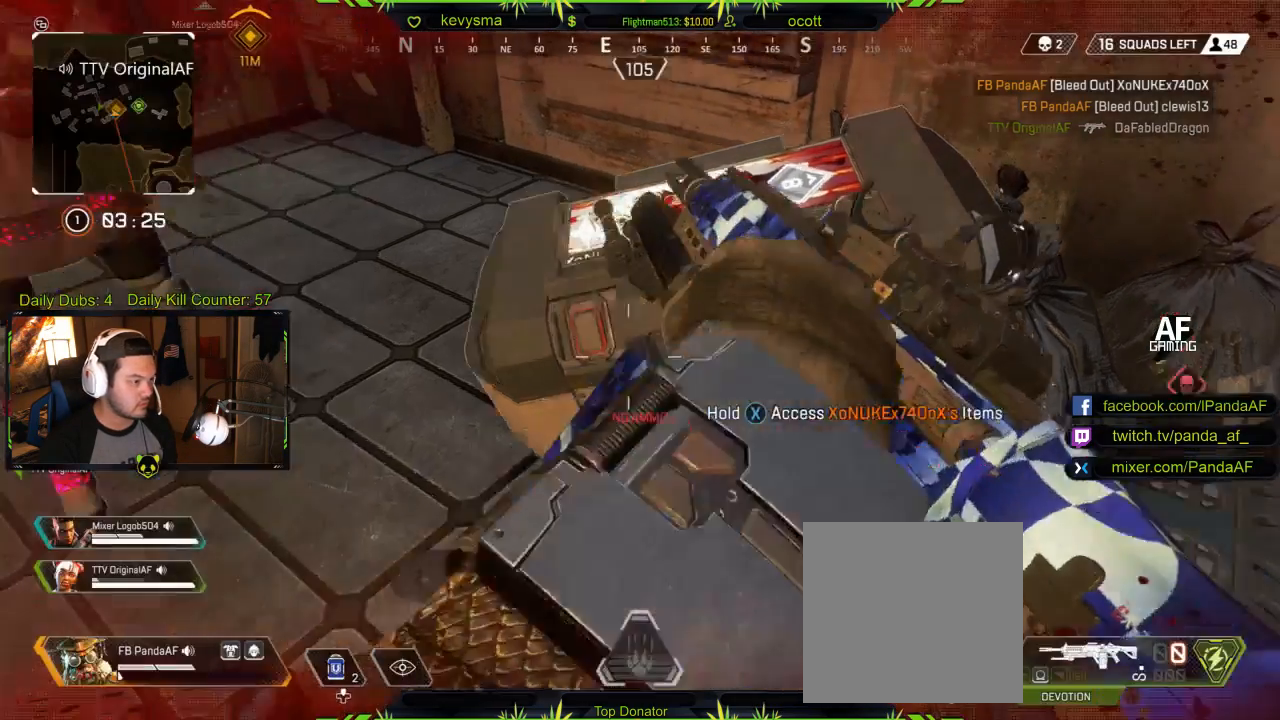
Gameplay with a controller (Xbox layout); each line is a JSON object with the inputs held at the frame after it. "events" lists button and stick changes between this image and that frame as [ms after this image, input, new state], when the widget could be followed in between.
{"buttons": [], "left_stick": "down-right", "right_stick": "right", "events": [[33, "right_stick", "right"], [117, "left_stick", "up-left"], [150, "right_stick", "center"], [167, "left_stick", "left"], [350, "left_stick", "down-right"], [350, "right_stick", "left"], [450, "right_stick", "right"]]}
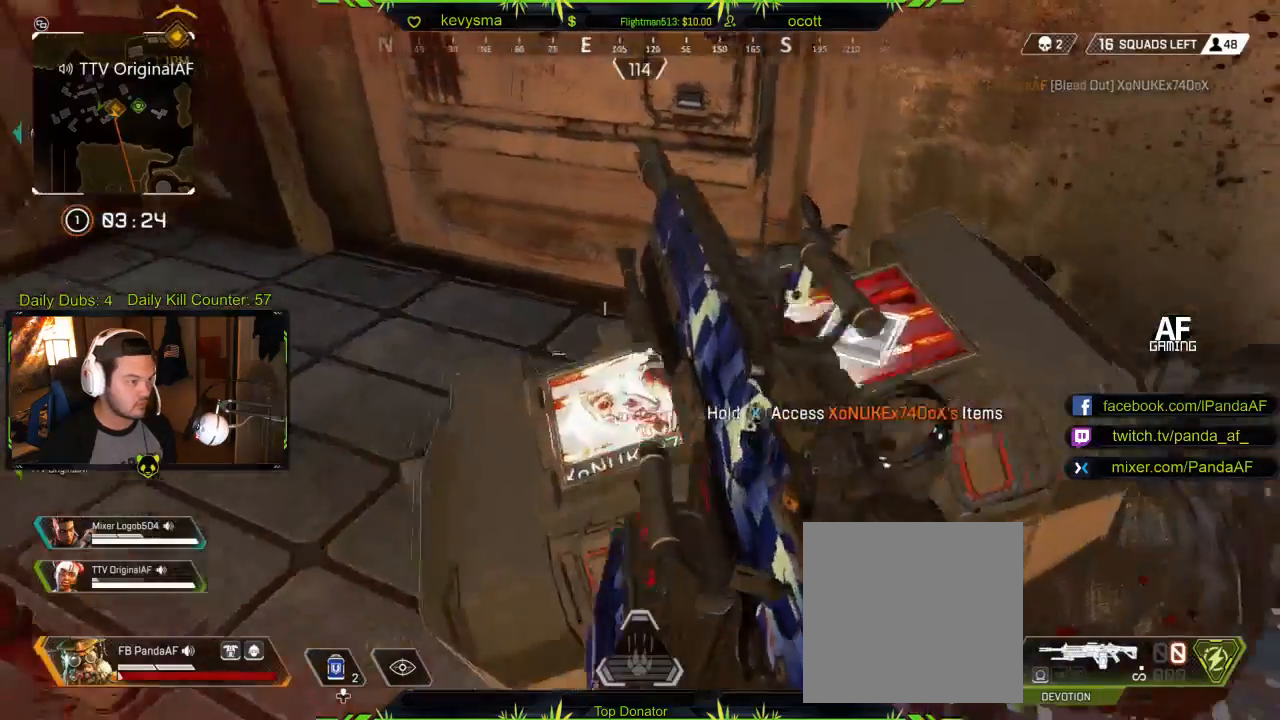
{"buttons": [], "left_stick": "down-left", "right_stick": "right", "events": [[17, "left_stick", "down"], [133, "right_stick", "center"], [200, "left_stick", "left"], [317, "left_stick", "down-left"], [500, "right_stick", "right"]]}
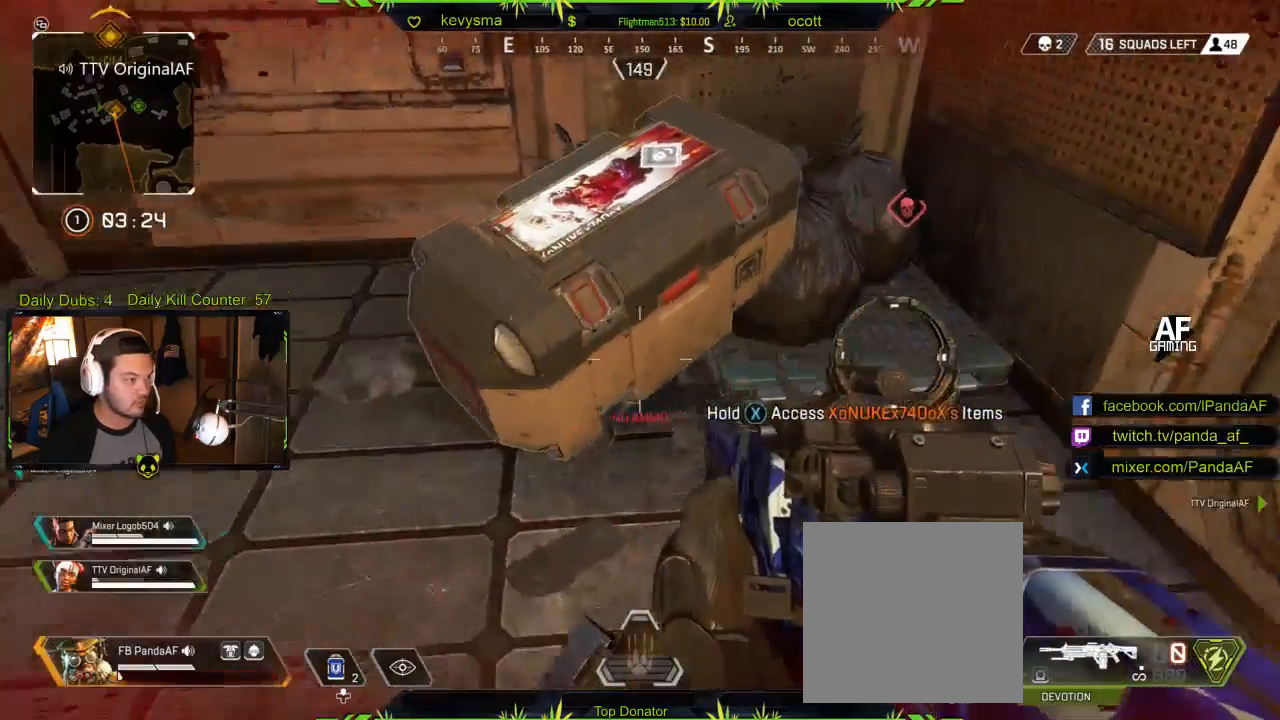
{"buttons": [], "left_stick": "up-right", "right_stick": "left", "events": [[100, "right_stick", "left"], [233, "left_stick", "up-left"], [267, "right_stick", "up-left"], [283, "left_stick", "up-right"], [367, "right_stick", "center"], [500, "right_stick", "left"]]}
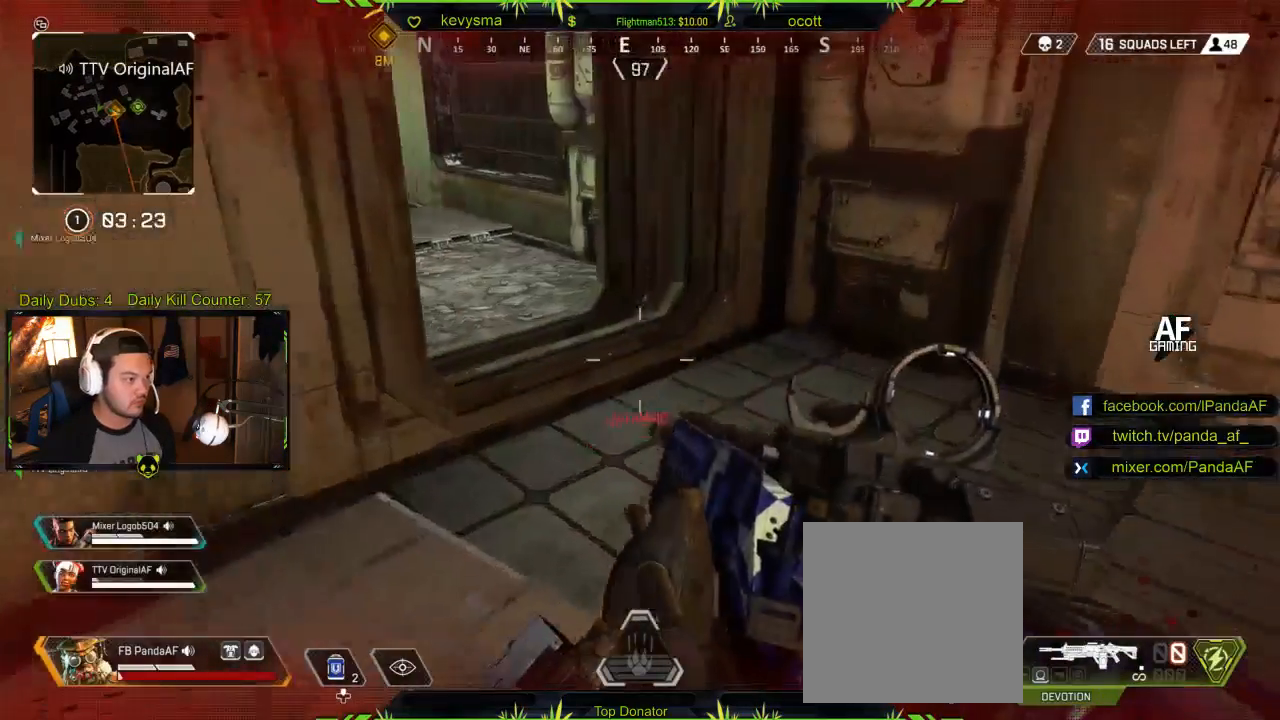
{"buttons": [], "left_stick": "right", "right_stick": "center", "events": [[83, "left_stick", "right"], [183, "left_stick", "down-right"], [450, "right_stick", "center"], [500, "left_stick", "right"]]}
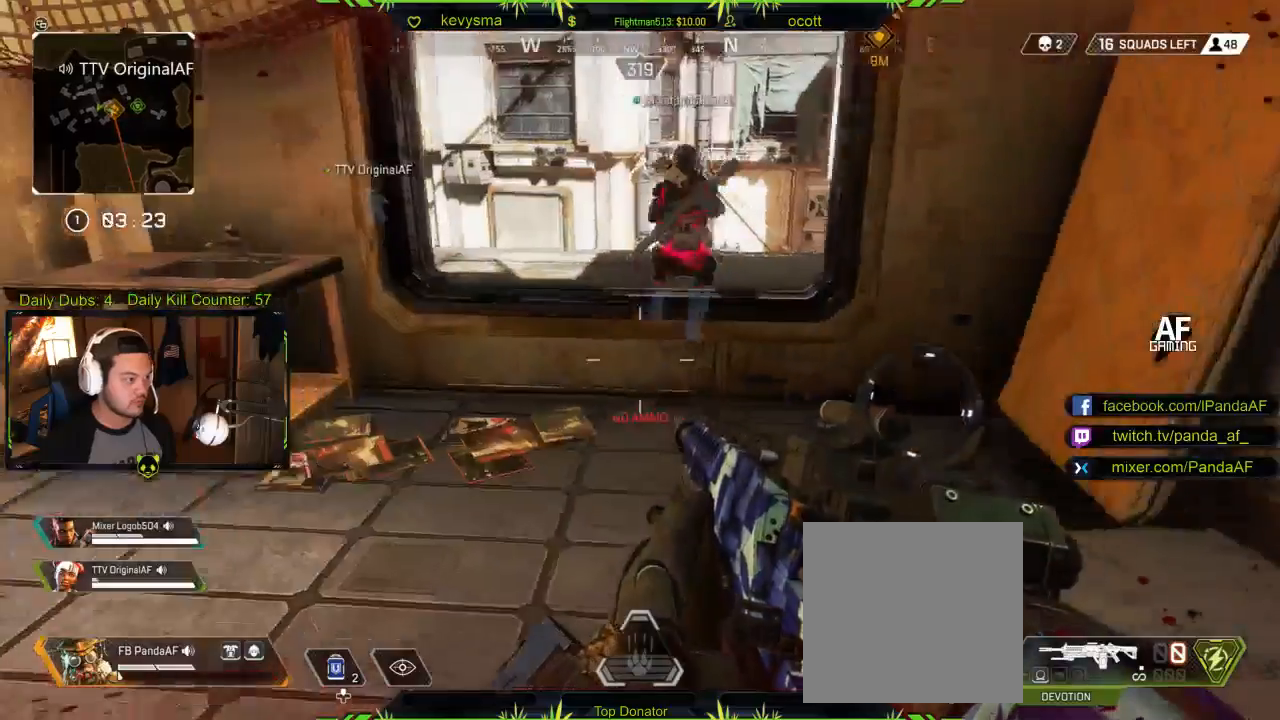
{"buttons": [], "left_stick": "down-right", "right_stick": "left", "events": [[83, "right_stick", "left"], [317, "right_stick", "center"], [367, "right_stick", "left"], [433, "left_stick", "down-right"]]}
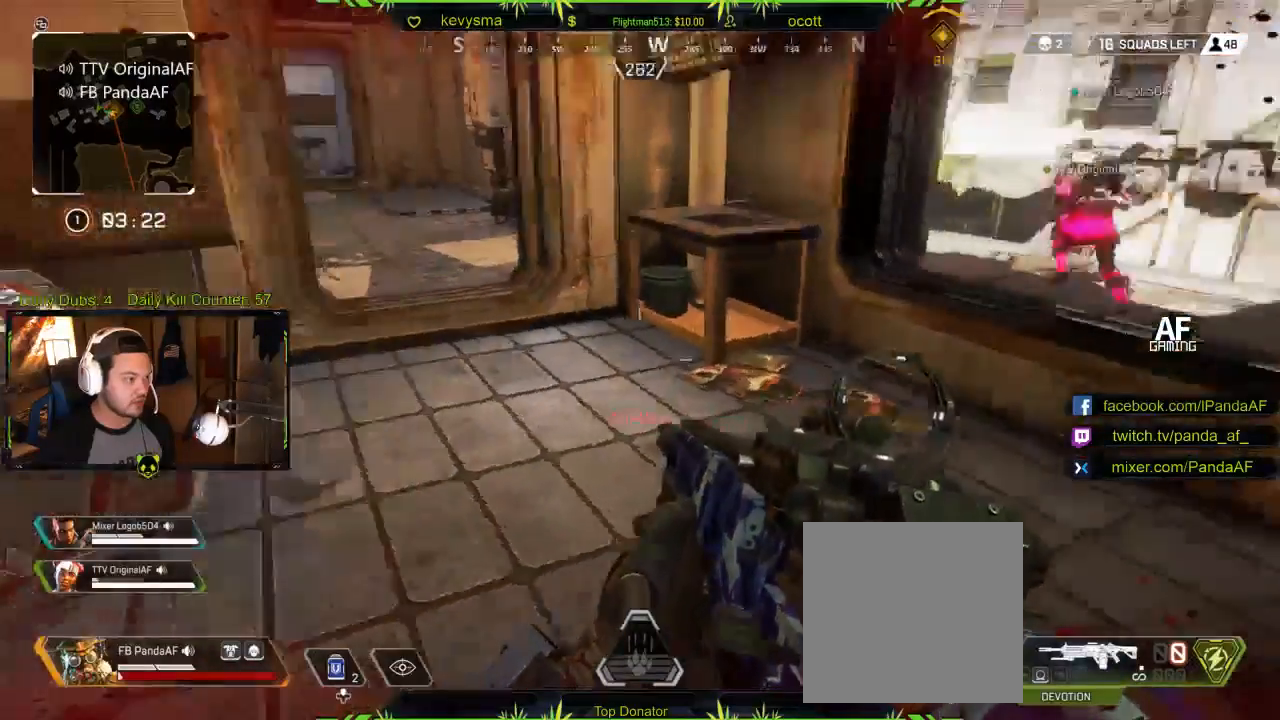
{"buttons": [], "left_stick": "left", "right_stick": "left", "events": [[167, "left_stick", "center"], [183, "right_stick", "center"], [350, "right_stick", "left"], [433, "left_stick", "left"]]}
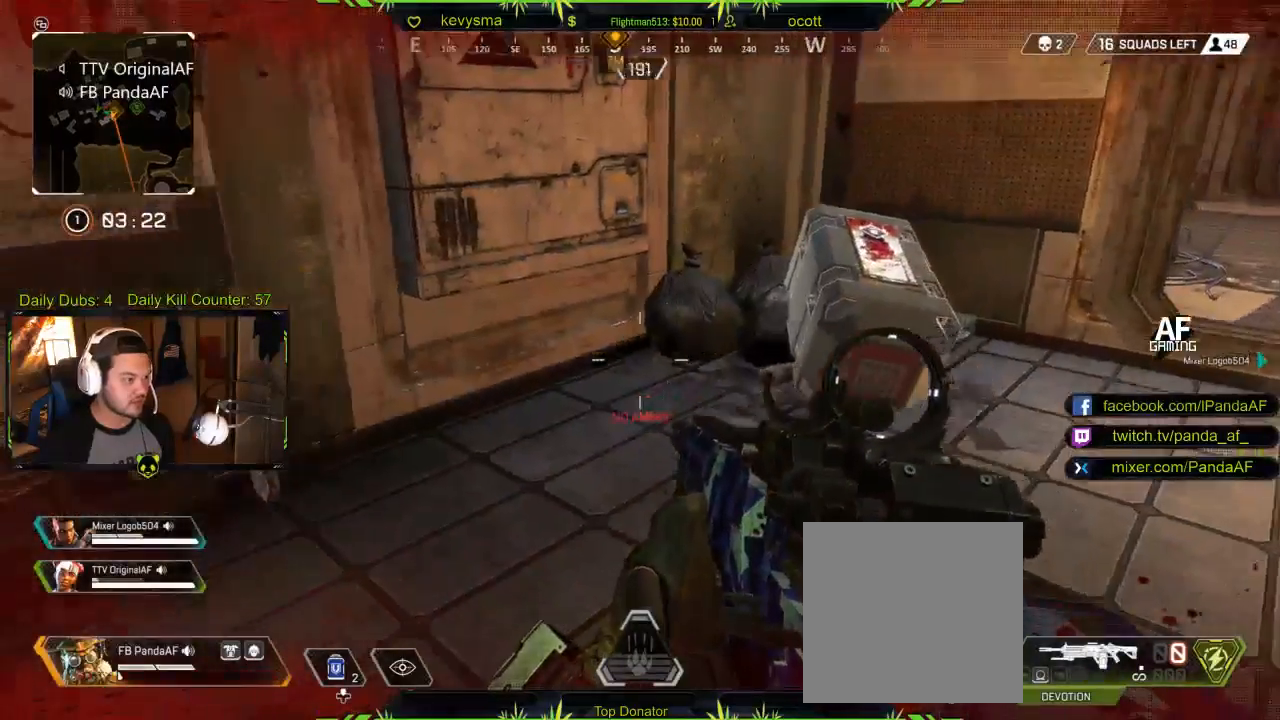
{"buttons": [], "left_stick": "up", "right_stick": "left", "events": [[167, "right_stick", "center"], [200, "left_stick", "center"], [267, "left_stick", "left"], [267, "right_stick", "left"], [467, "left_stick", "up"]]}
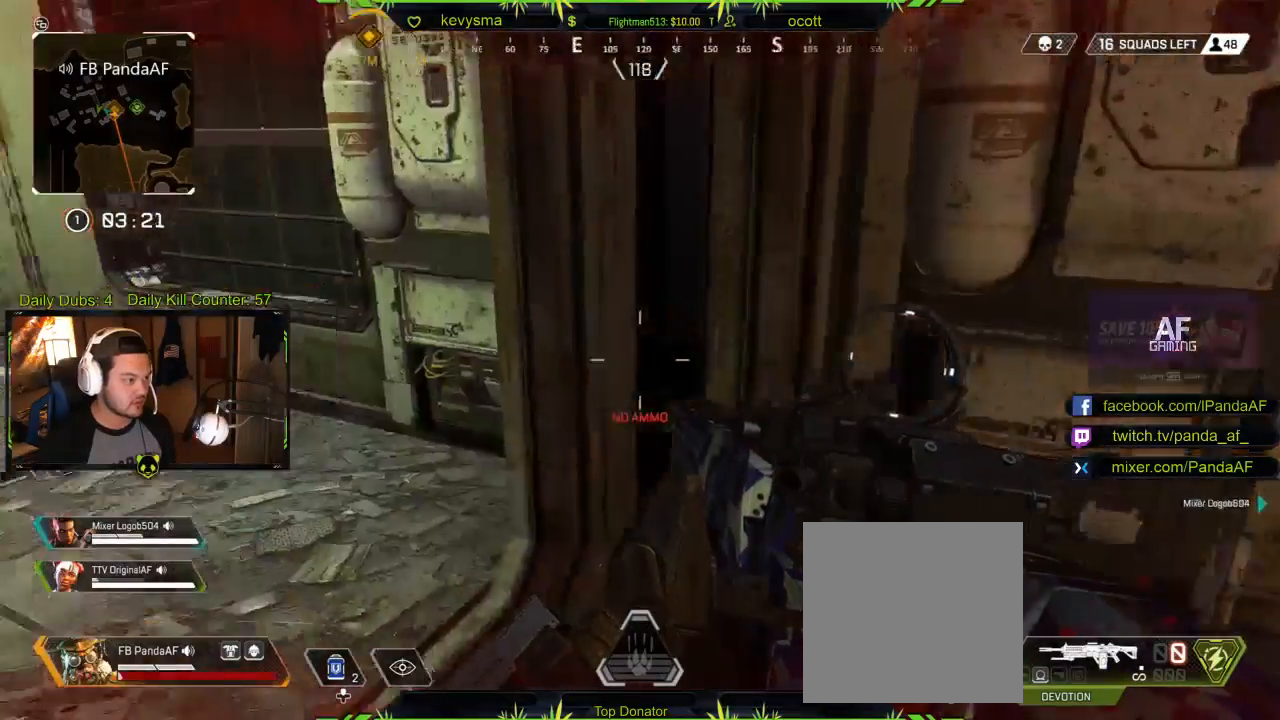
{"buttons": [], "left_stick": "up-right", "right_stick": "left", "events": [[83, "right_stick", "center"], [100, "L3", "down"], [167, "right_stick", "left"], [283, "L3", "up"], [350, "left_stick", "up-right"], [433, "right_stick", "center"], [500, "right_stick", "left"]]}
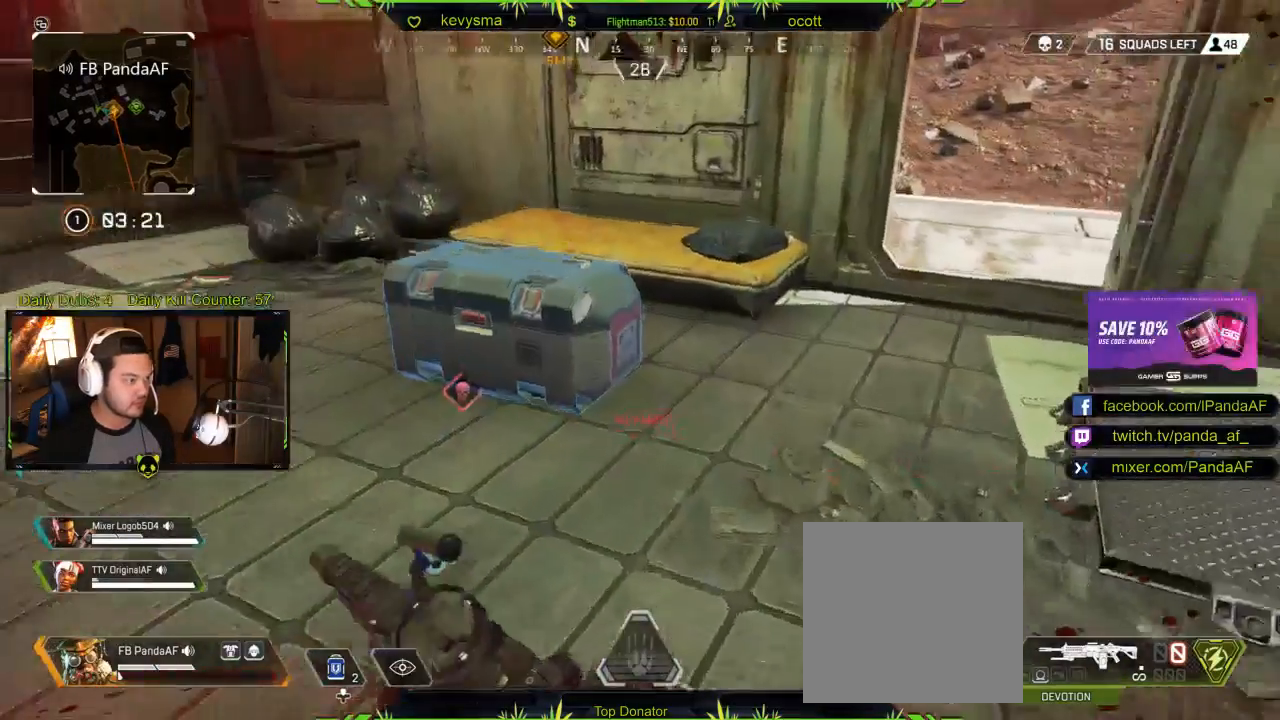
{"buttons": ["X"], "left_stick": "center", "right_stick": "center", "events": [[67, "left_stick", "right"], [233, "right_stick", "center"], [250, "left_stick", "up-right"], [367, "X", "down"], [483, "left_stick", "center"]]}
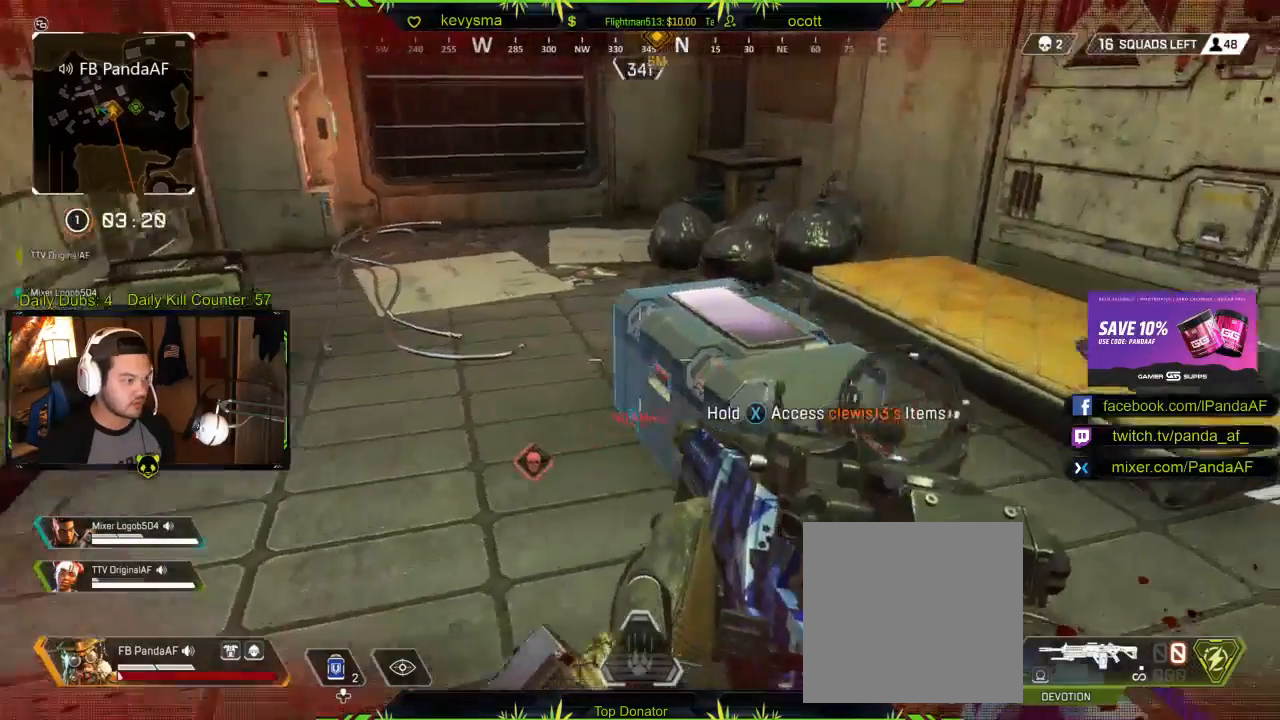
{"buttons": ["X"], "left_stick": "center", "right_stick": "center", "events": []}
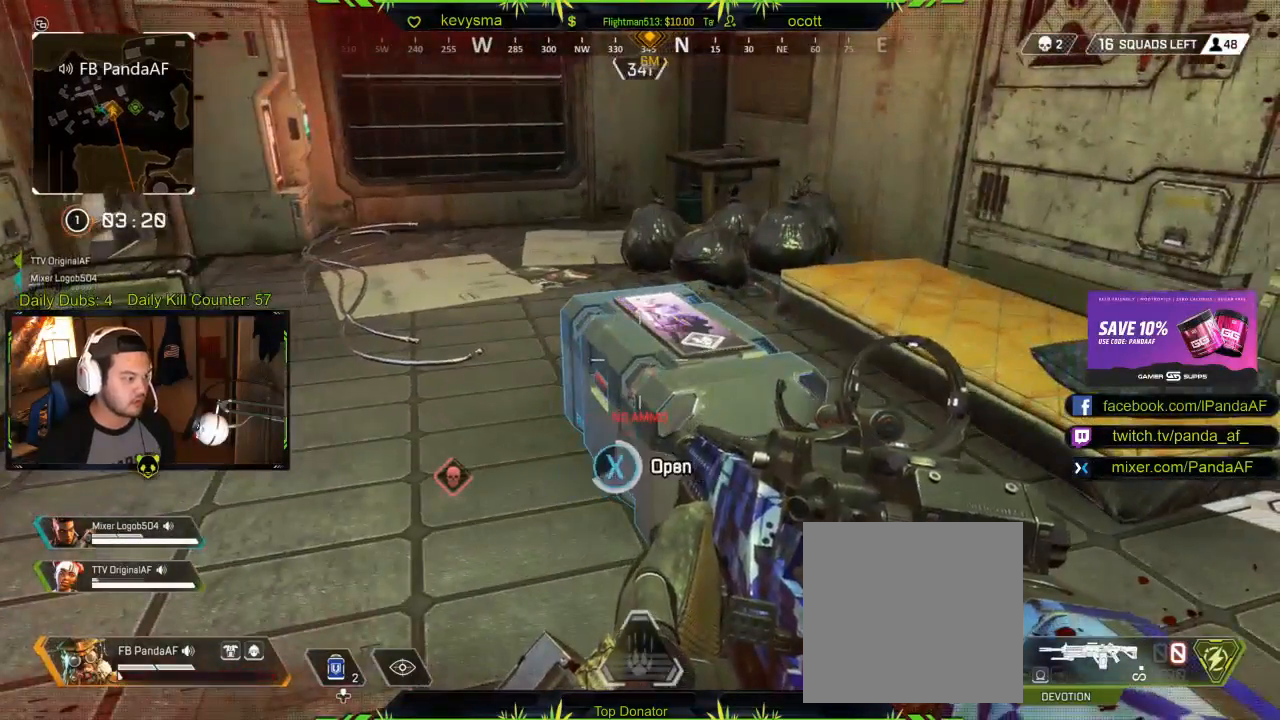
{"buttons": [], "left_stick": "down", "right_stick": "center", "events": [[267, "X", "up"], [300, "left_stick", "down"]]}
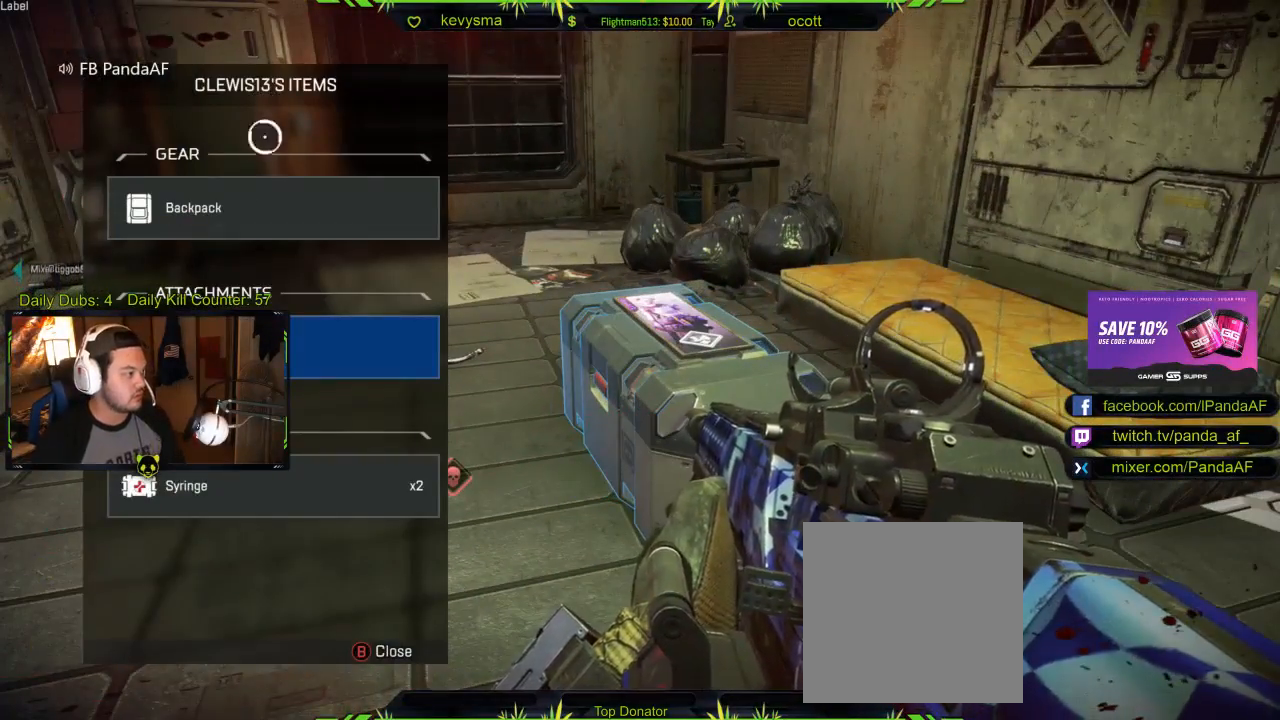
{"buttons": [], "left_stick": "center", "right_stick": "center", "events": [[133, "right_stick", "down"], [183, "right_stick", "center"], [417, "left_stick", "center"]]}
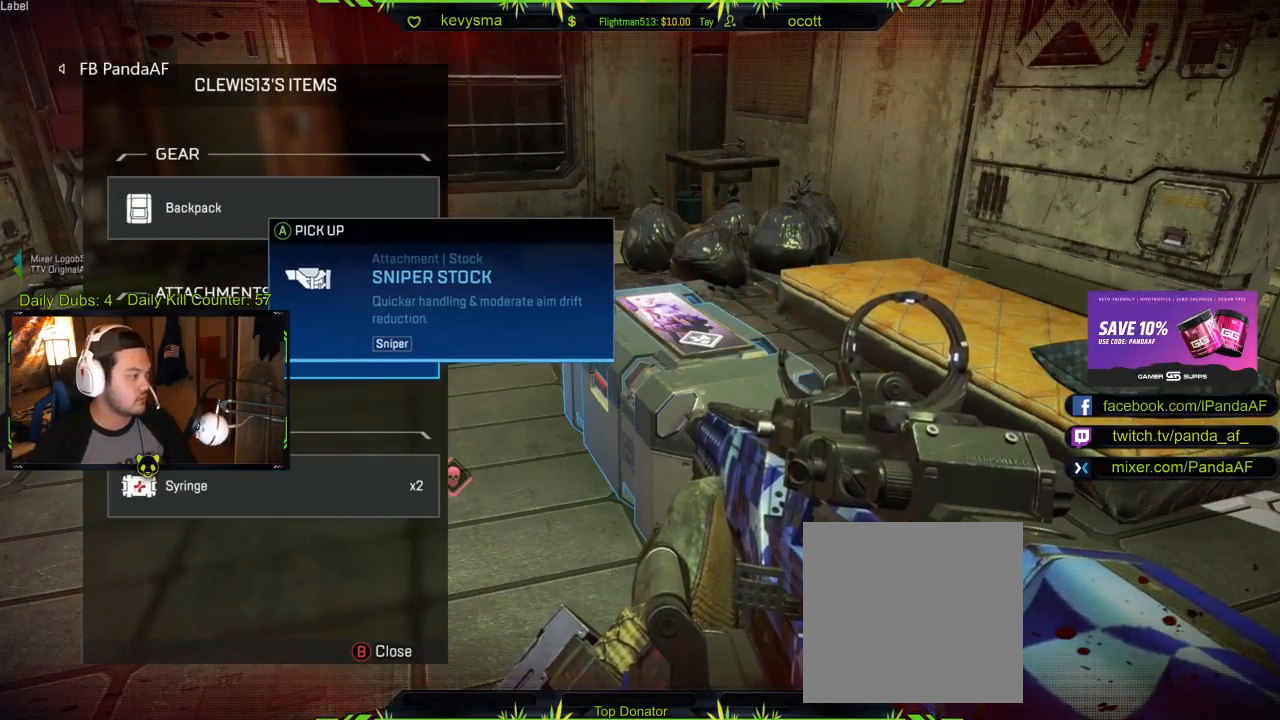
{"buttons": [], "left_stick": "down", "right_stick": "center", "events": [[17, "X", "down"], [167, "X", "up"], [400, "left_stick", "down"]]}
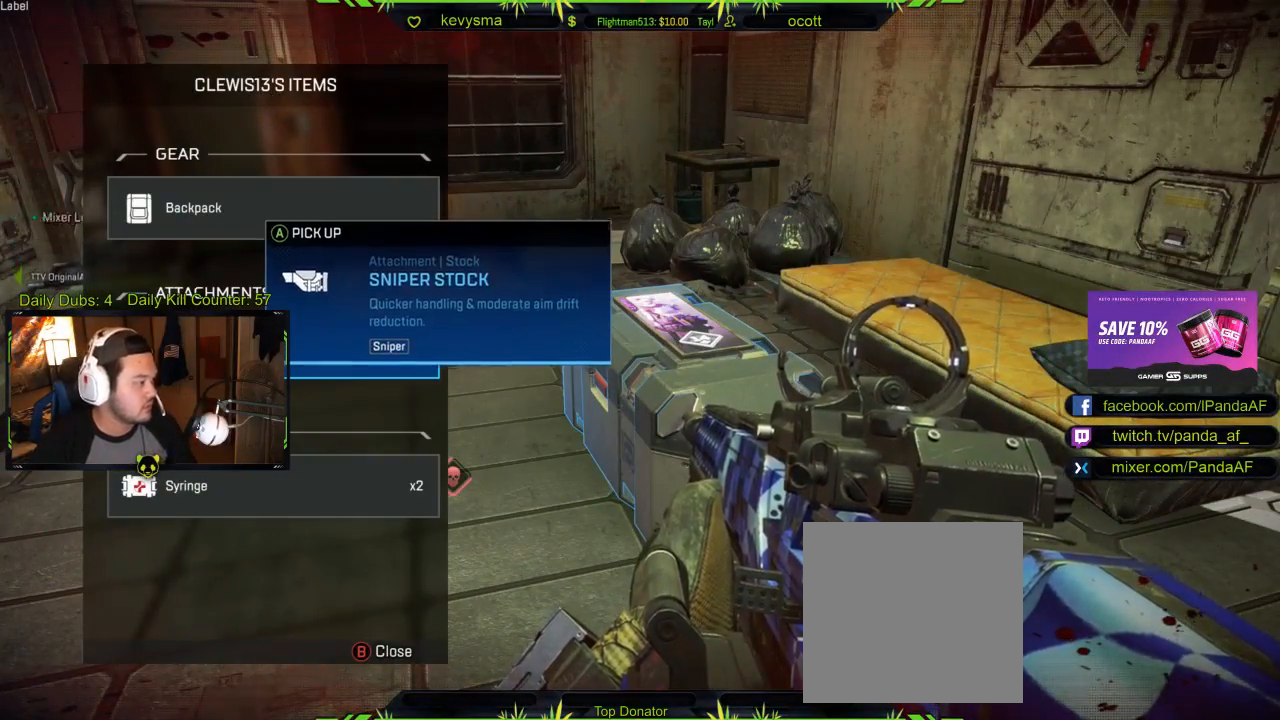
{"buttons": [], "left_stick": "up", "right_stick": "center", "events": [[117, "A", "down"], [167, "left_stick", "center"], [217, "A", "up"], [467, "left_stick", "up"]]}
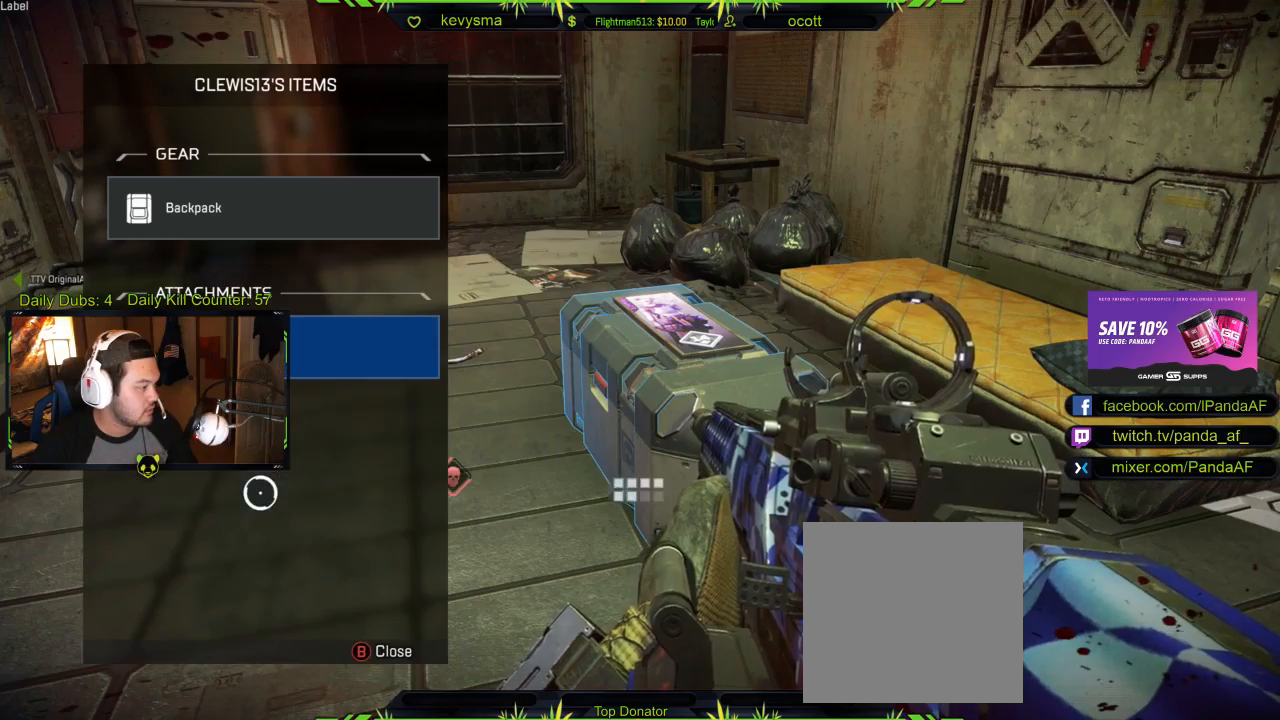
{"buttons": [], "left_stick": "down", "right_stick": "center", "events": [[350, "left_stick", "center"], [467, "left_stick", "down"]]}
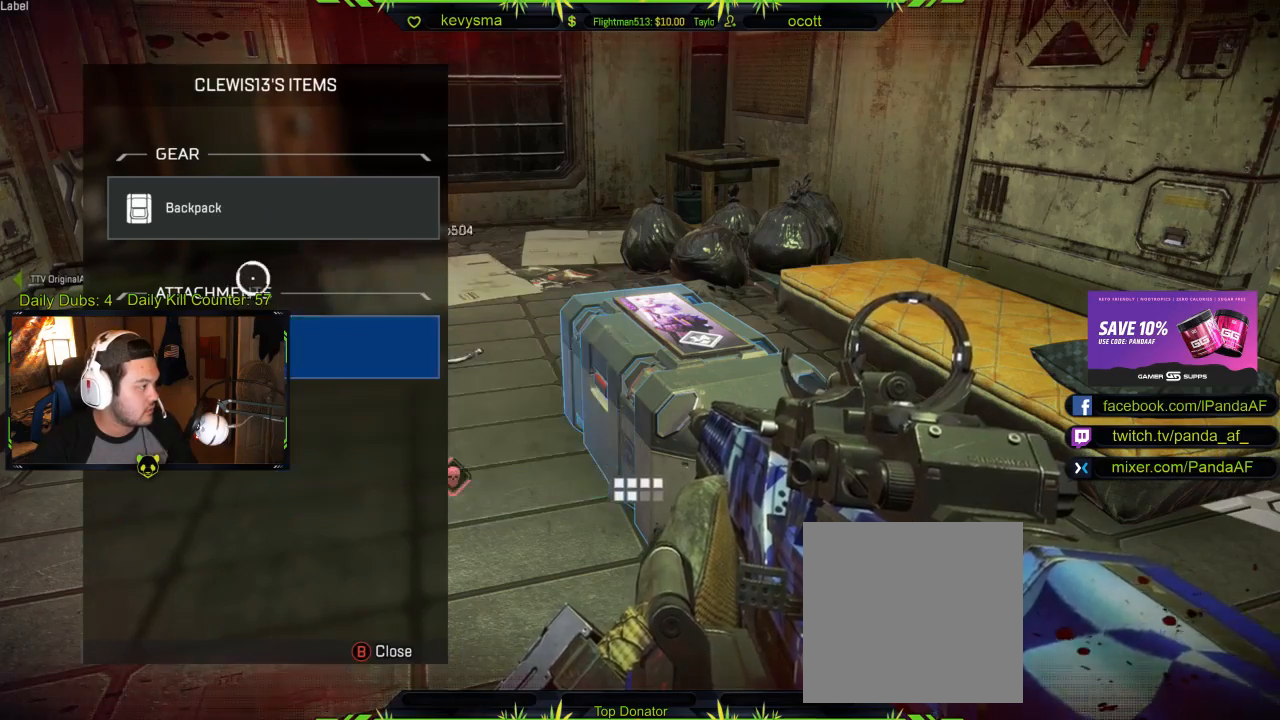
{"buttons": [], "left_stick": "down", "right_stick": "center", "events": [[50, "left_stick", "up-left"], [233, "A", "down"], [233, "left_stick", "center"], [350, "A", "up"], [483, "left_stick", "down"]]}
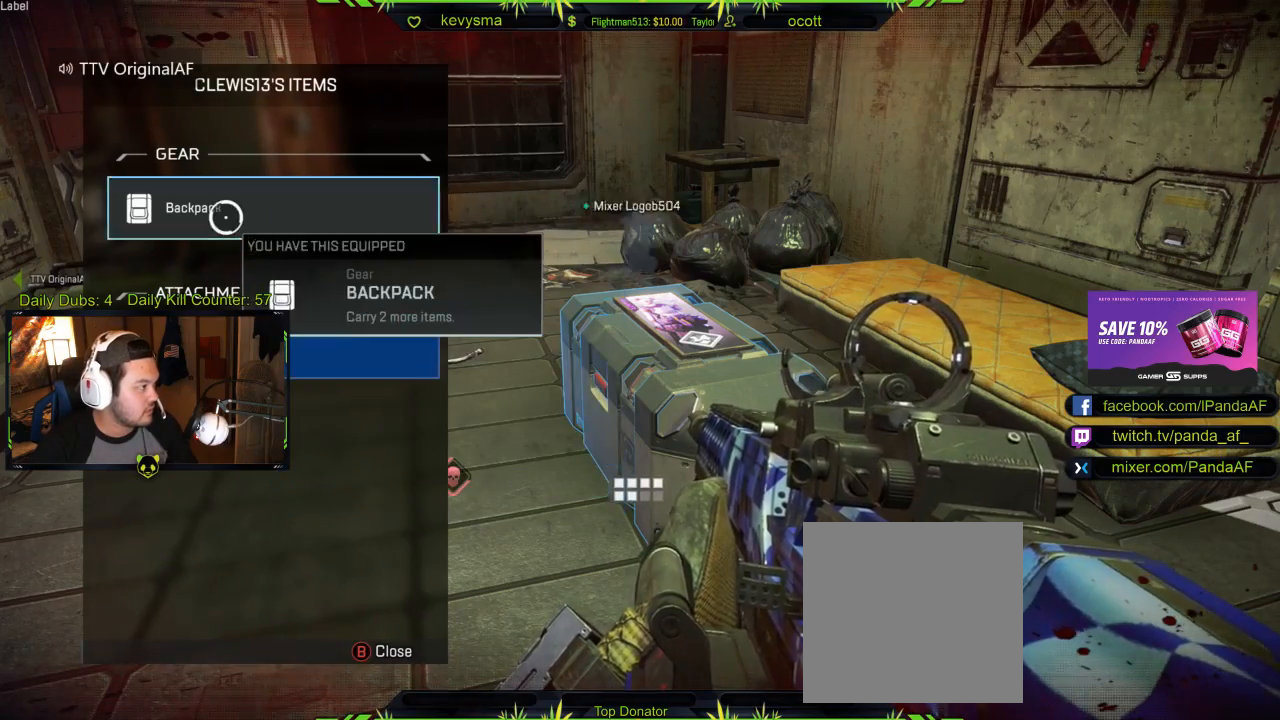
{"buttons": [], "left_stick": "up", "right_stick": "center", "events": [[150, "left_stick", "center"], [367, "left_stick", "up"]]}
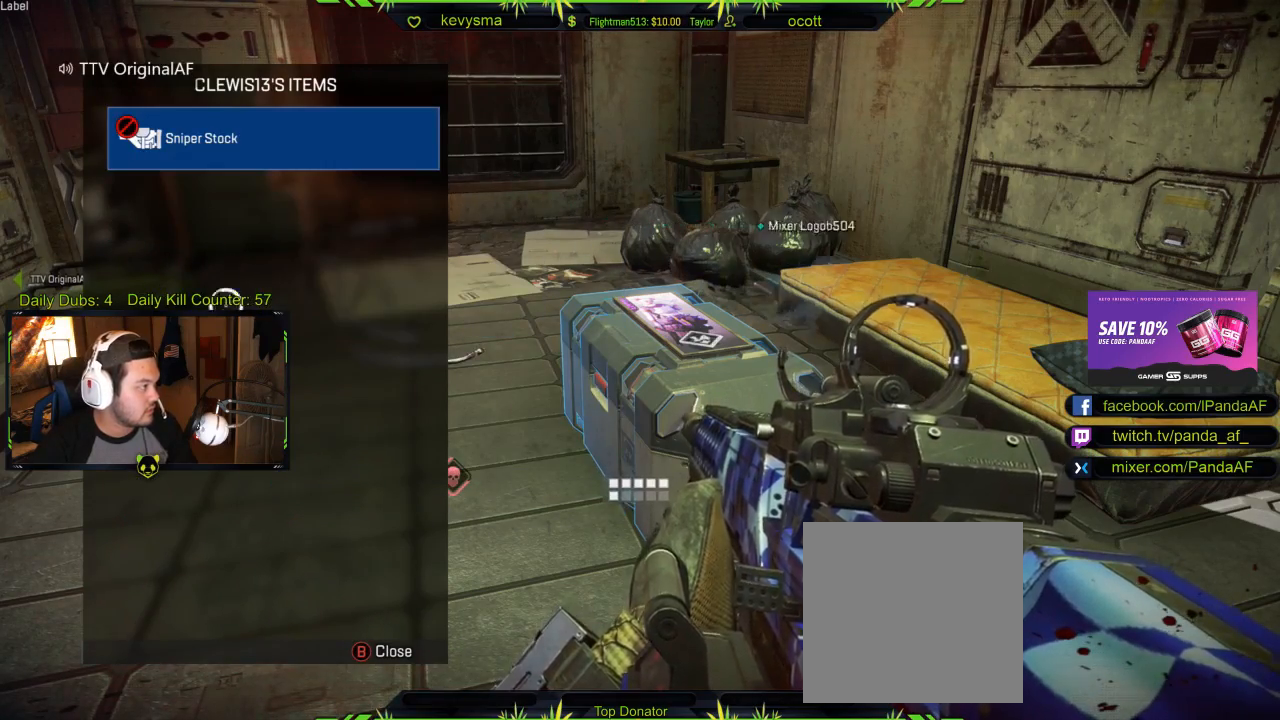
{"buttons": [], "left_stick": "center", "right_stick": "center", "events": [[200, "A", "down"], [217, "left_stick", "center"], [317, "A", "up"]]}
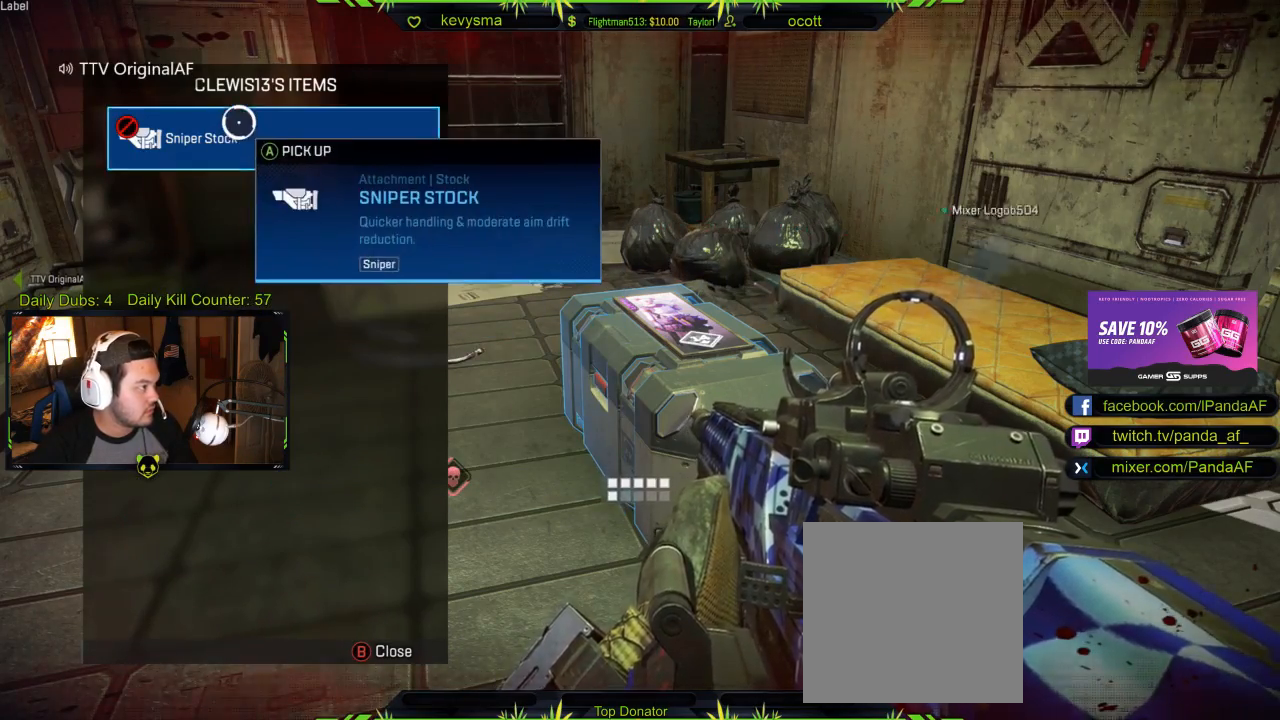
{"buttons": [], "left_stick": "up-right", "right_stick": "center", "events": [[200, "left_stick", "right"], [283, "B", "down"], [383, "B", "up"], [383, "left_stick", "up-right"]]}
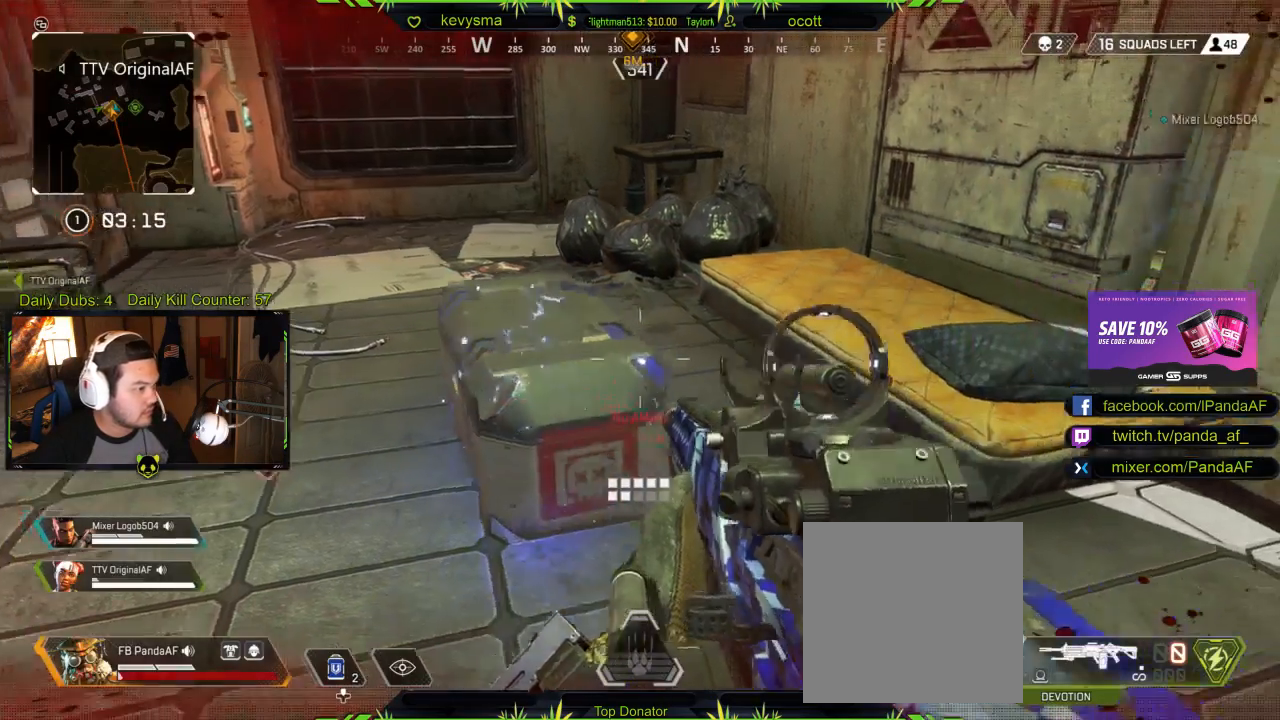
{"buttons": [], "left_stick": "up", "right_stick": "center", "events": [[33, "right_stick", "right"], [133, "L3", "down"], [233, "left_stick", "up"], [250, "right_stick", "center"], [333, "L3", "up"]]}
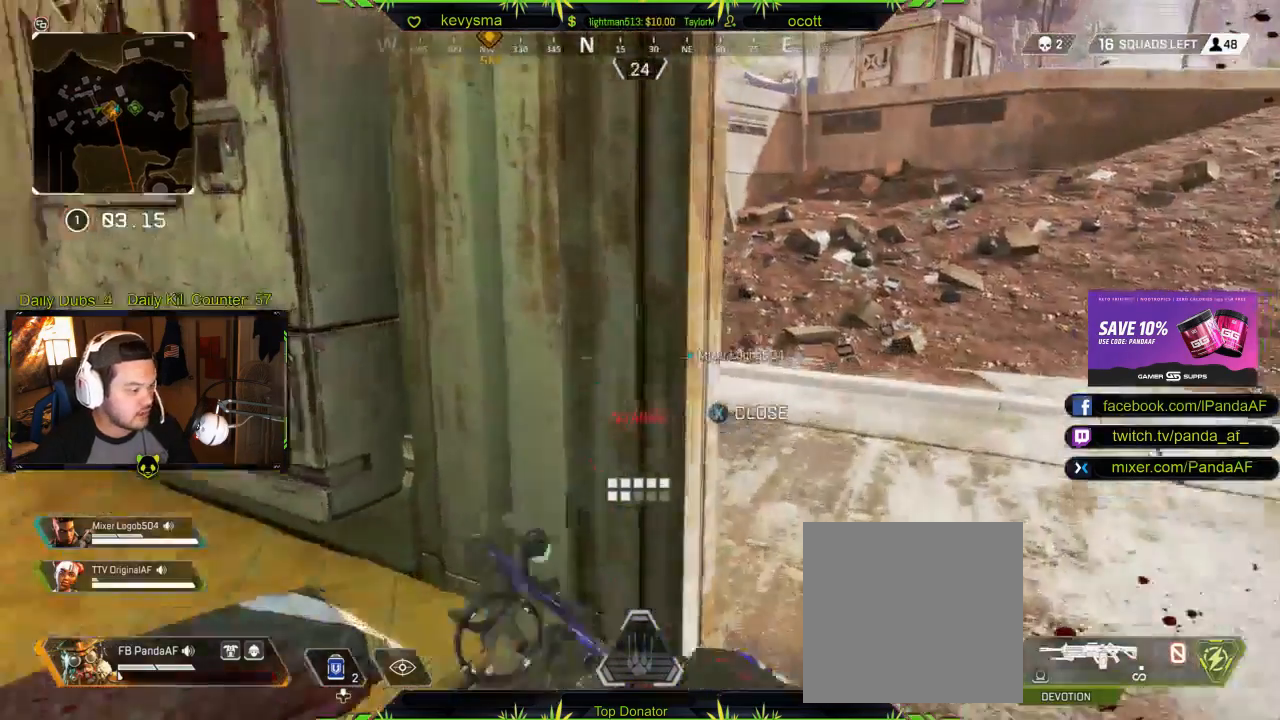
{"buttons": [], "left_stick": "center", "right_stick": "center", "events": [[167, "left_stick", "center"], [200, "right_stick", "right"], [267, "DPAD_UP", "down"], [333, "right_stick", "center"], [367, "DPAD_UP", "up"]]}
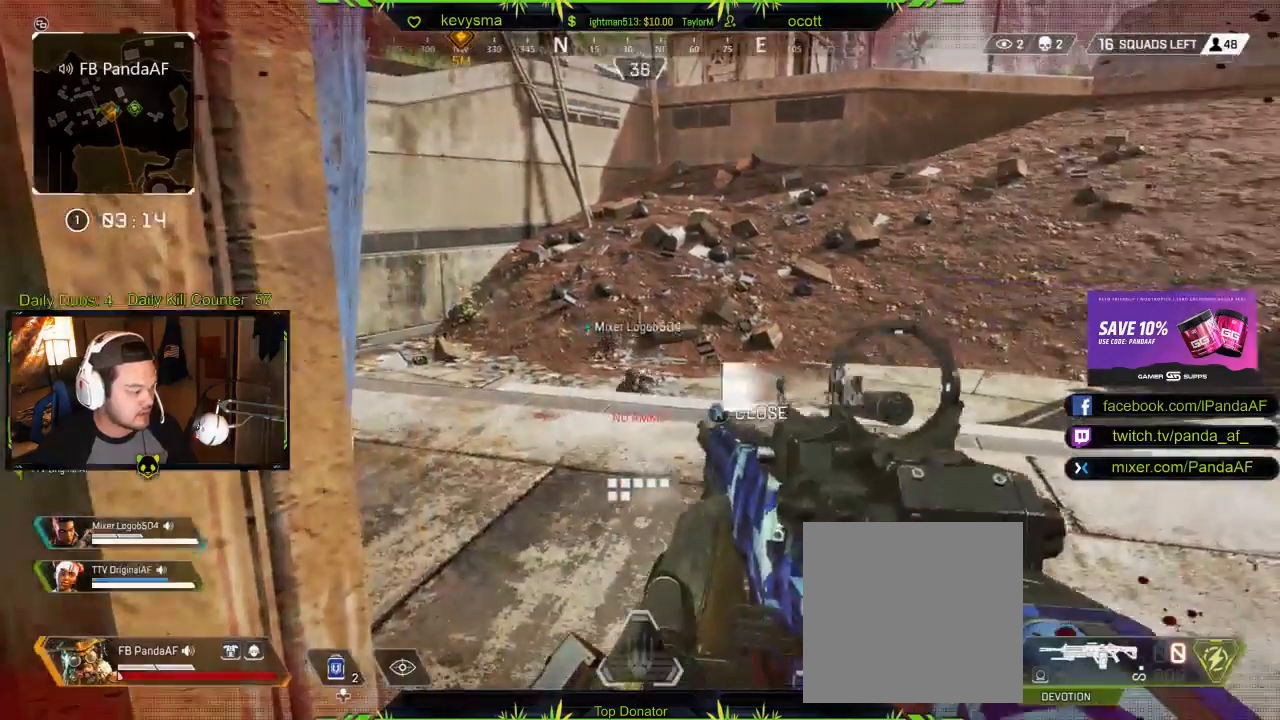
{"buttons": [], "left_stick": "center", "right_stick": "center", "events": [[83, "left_stick", "up"], [217, "right_stick", "left"], [400, "right_stick", "center"], [483, "left_stick", "center"]]}
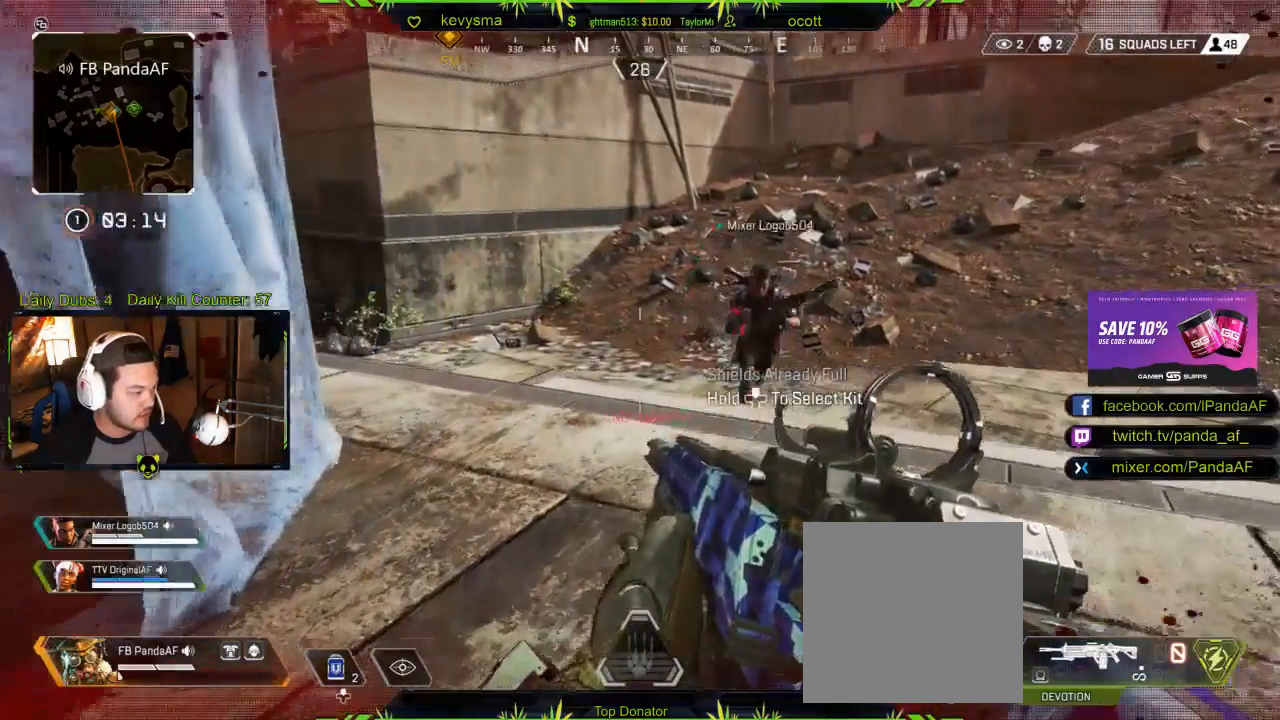
{"buttons": ["DPAD_UP"], "left_stick": "center", "right_stick": "center", "events": [[483, "DPAD_UP", "down"]]}
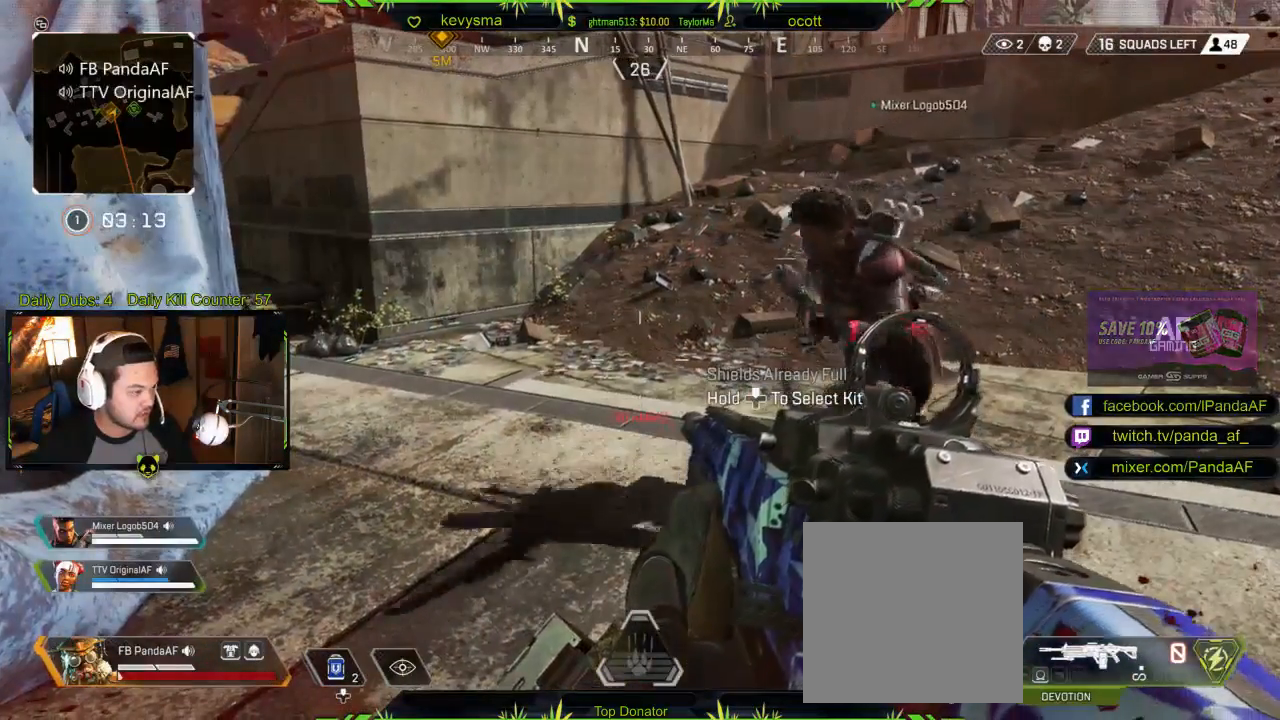
{"buttons": ["DPAD_UP"], "left_stick": "center", "right_stick": "center", "events": []}
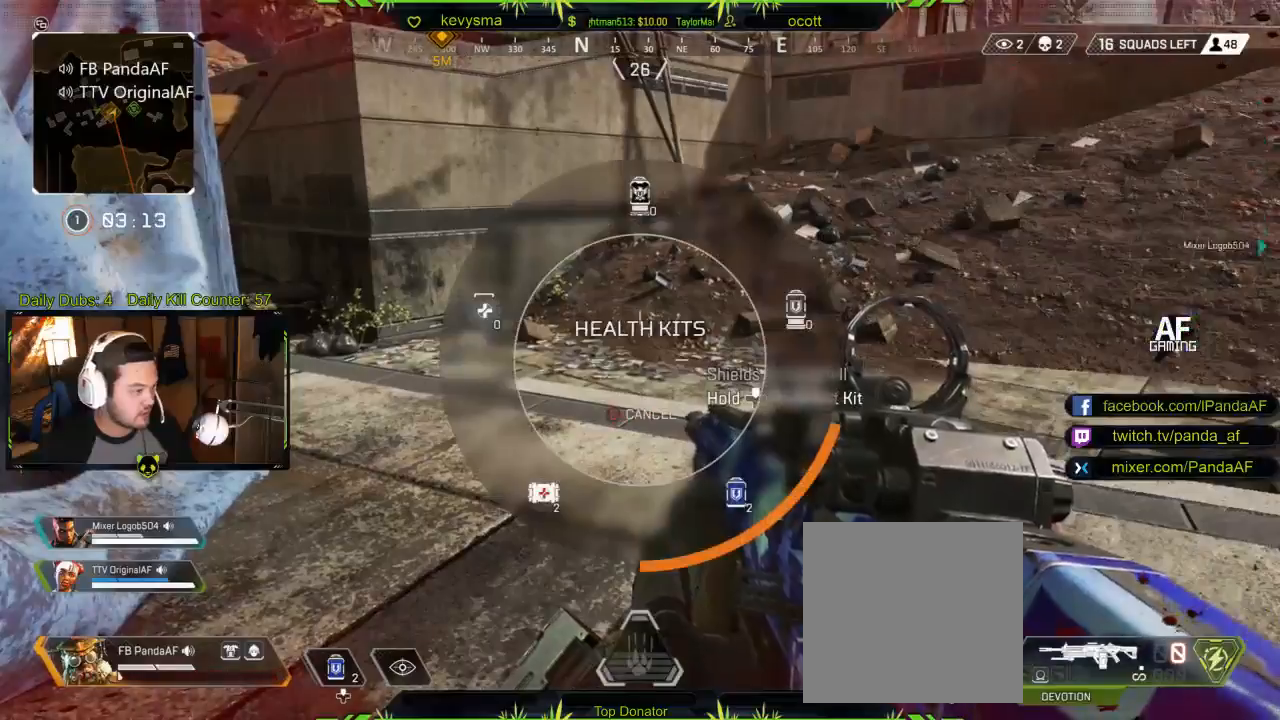
{"buttons": ["DPAD_UP"], "left_stick": "center", "right_stick": "down-left", "events": [[150, "right_stick", "right"], [367, "right_stick", "down"], [483, "right_stick", "down-left"]]}
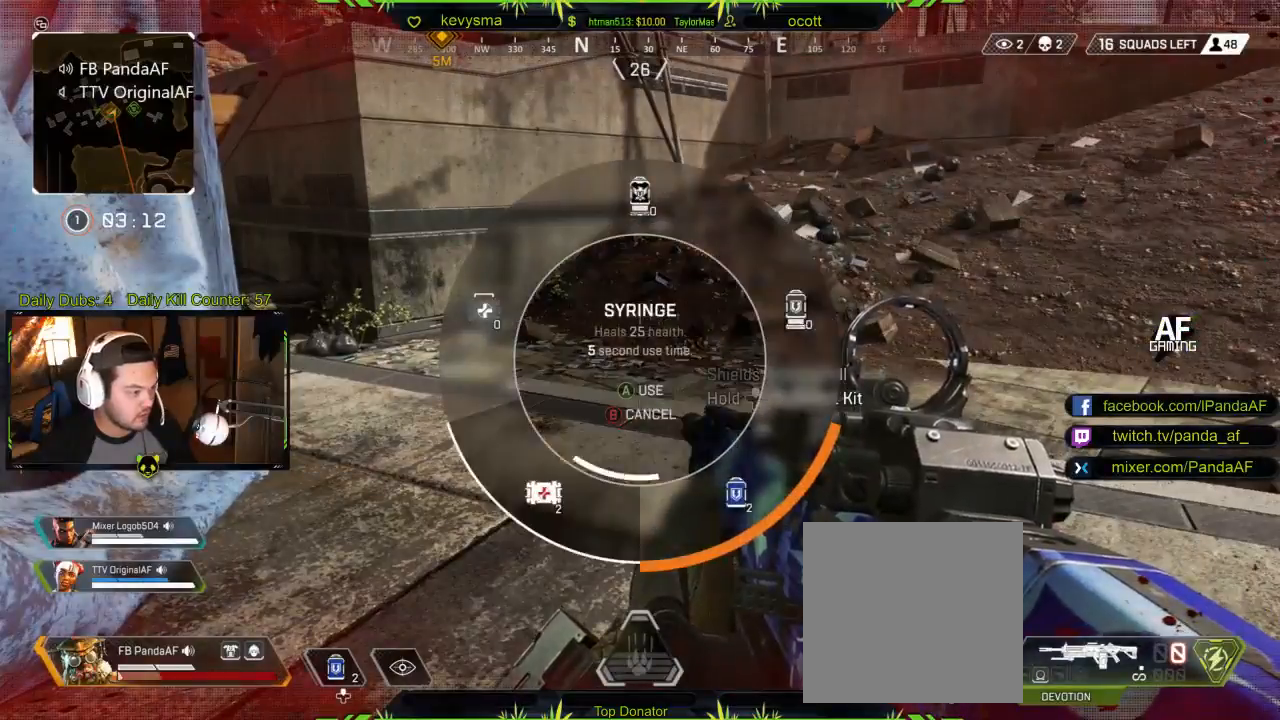
{"buttons": [], "left_stick": "up", "right_stick": "center", "events": [[167, "DPAD_UP", "up"], [233, "right_stick", "center"], [483, "left_stick", "up"]]}
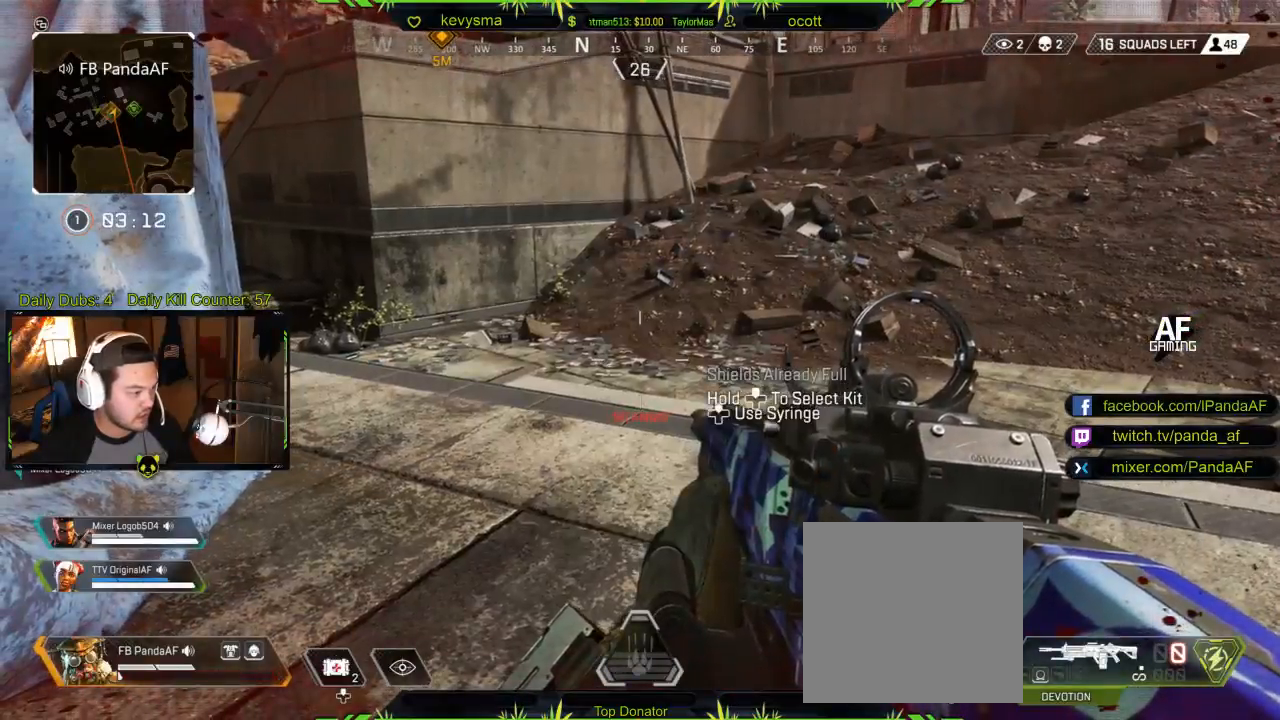
{"buttons": [], "left_stick": "up", "right_stick": "center", "events": [[100, "L3", "down"], [150, "right_stick", "left"], [283, "L3", "up"], [300, "right_stick", "center"]]}
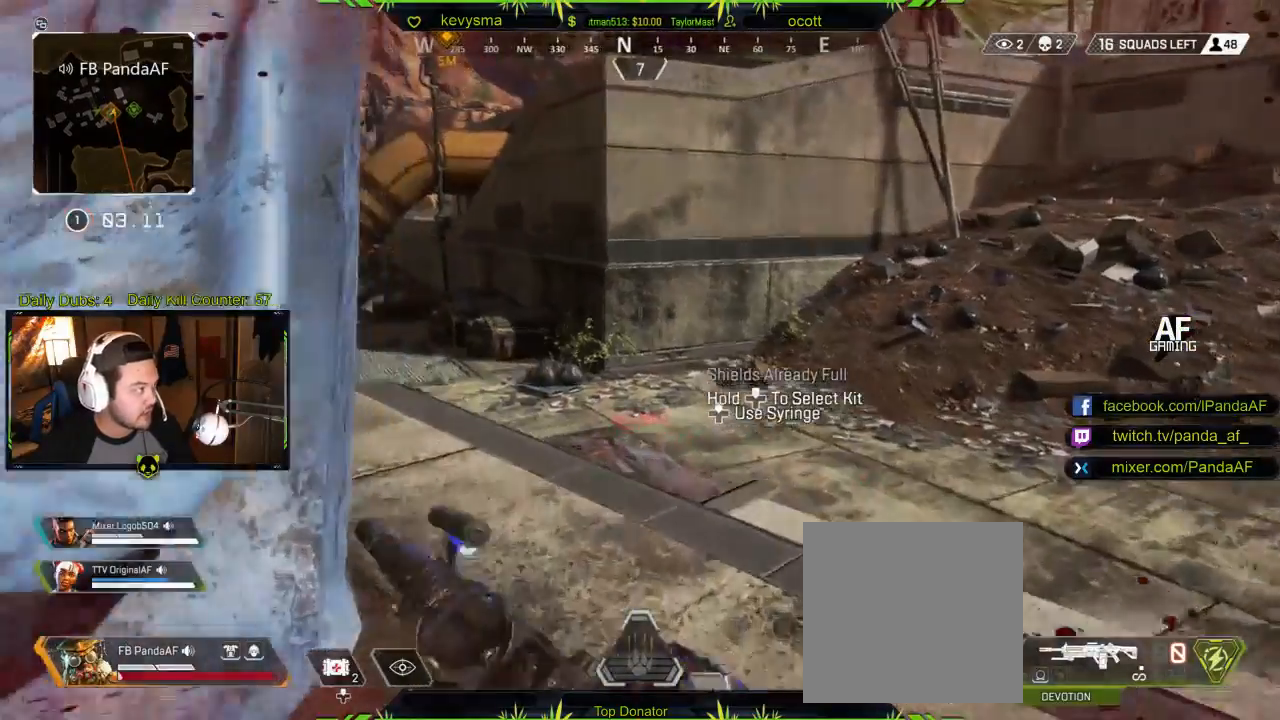
{"buttons": ["X"], "left_stick": "up", "right_stick": "center", "events": [[100, "right_stick", "left"], [317, "right_stick", "center"], [450, "X", "down"]]}